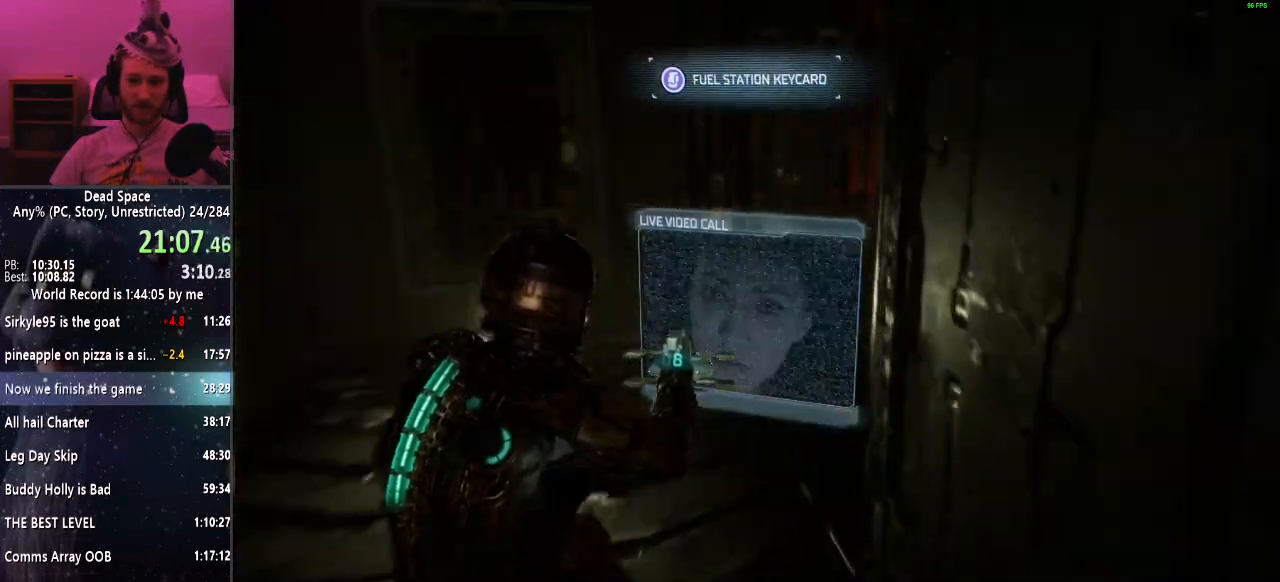
Gameplay with keyboard and mouse; each line is a JSON object with the keys and mouse buttons held at the frame after it. "events" lists presses ("down") and releases ("up") of "a", "alt", "c", "ctrl", "d", "e", "f", "q", "r", "s", "shift", "space", "tab", "v", "w", "x", "z", "mouse_left", "mouse_middle", "mouse_right", "mouse_wheel_up" and "mouse_wheel_down" between this image and that frame as [ms after this image, input, new state], when the widget could be followed in between. "mouse_left", "mouse_middle", "mouse_right", "mouse_wheel_up", "mouse_wheel_down" = the "left", "middle", "right", "wheel_up", "wheel_down" buttons of the "mouse" list. No other keys are recorded. Mouse movement is not recorded.
{"keys": ["shift", "w"], "mouse": [], "events": []}
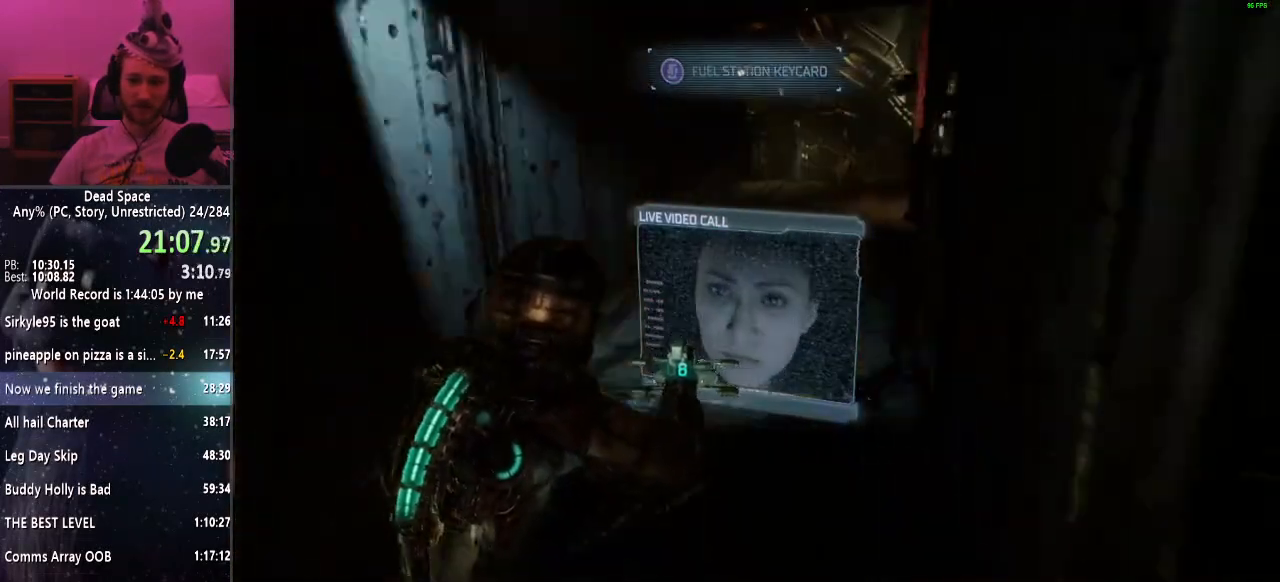
{"keys": ["shift", "w"], "mouse": [], "events": []}
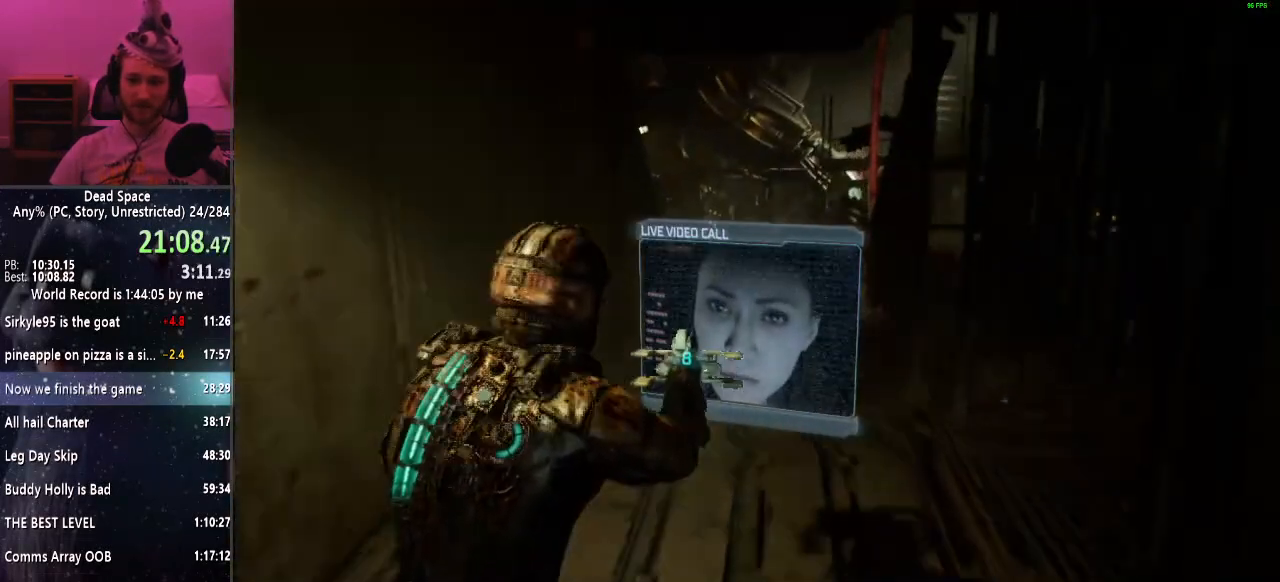
{"keys": ["shift", "w"], "mouse": [], "events": [[117, "mouse_left", "down"], [200, "mouse_left", "up"]]}
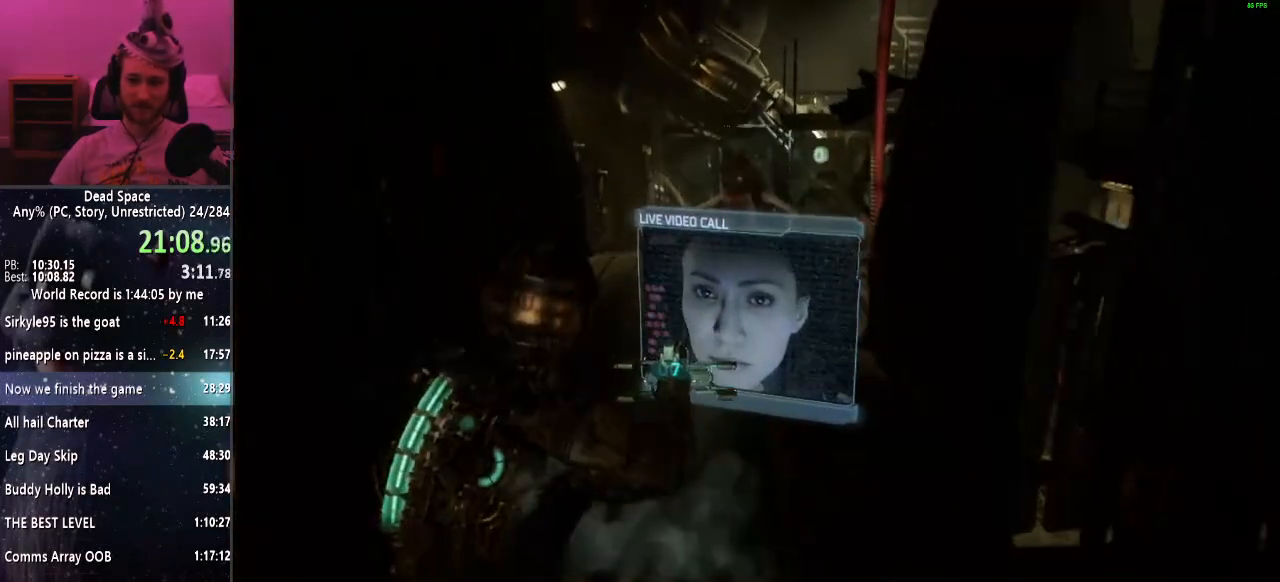
{"keys": ["shift", "w"], "mouse": [], "events": []}
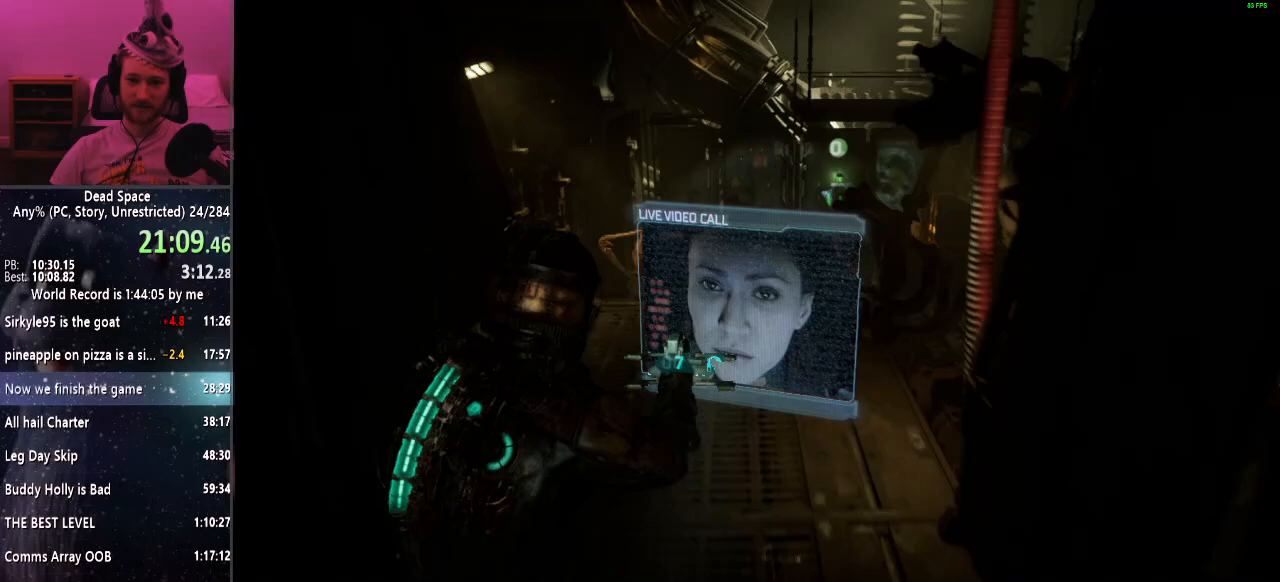
{"keys": ["shift", "w"], "mouse": [], "events": [[133, "mouse_left", "down"], [283, "mouse_left", "up"]]}
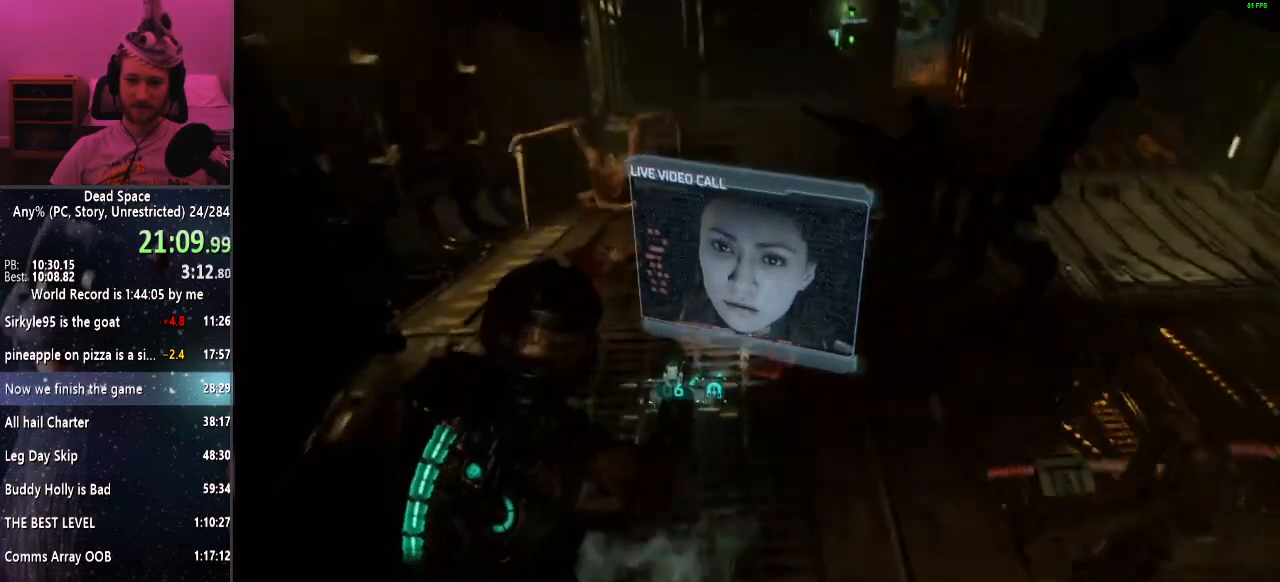
{"keys": ["shift", "w"], "mouse": [], "events": [[433, "e", "down"], [483, "e", "up"]]}
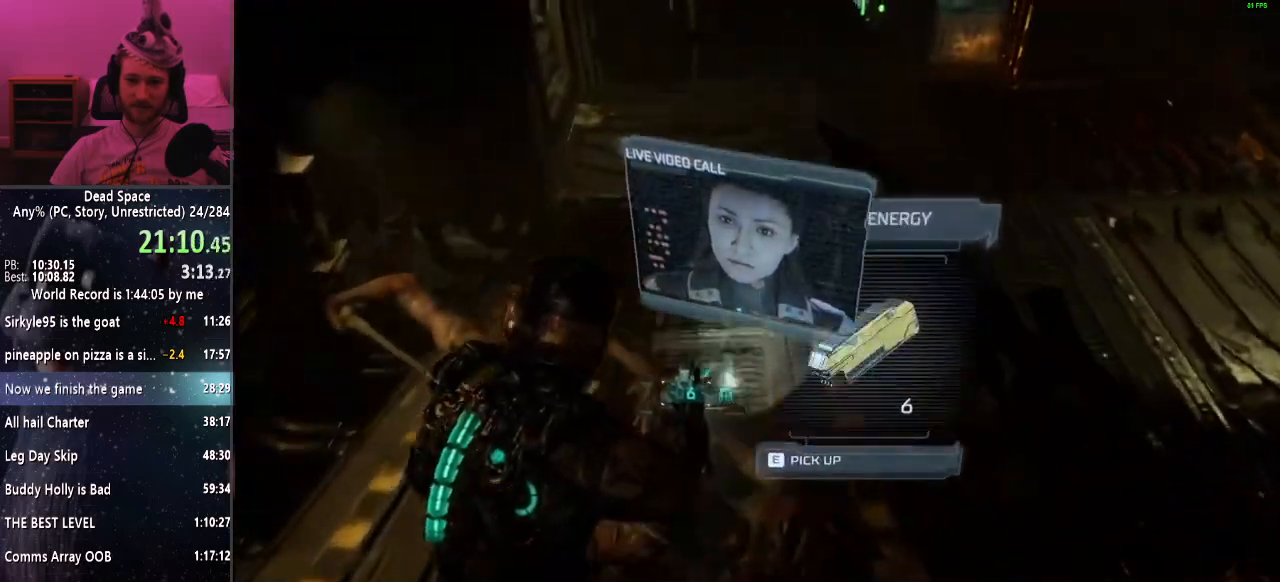
{"keys": ["shift", "w"], "mouse": [], "events": [[83, "e", "down"], [117, "e", "up"], [217, "e", "down"], [300, "e", "up"], [400, "e", "down"], [450, "e", "up"]]}
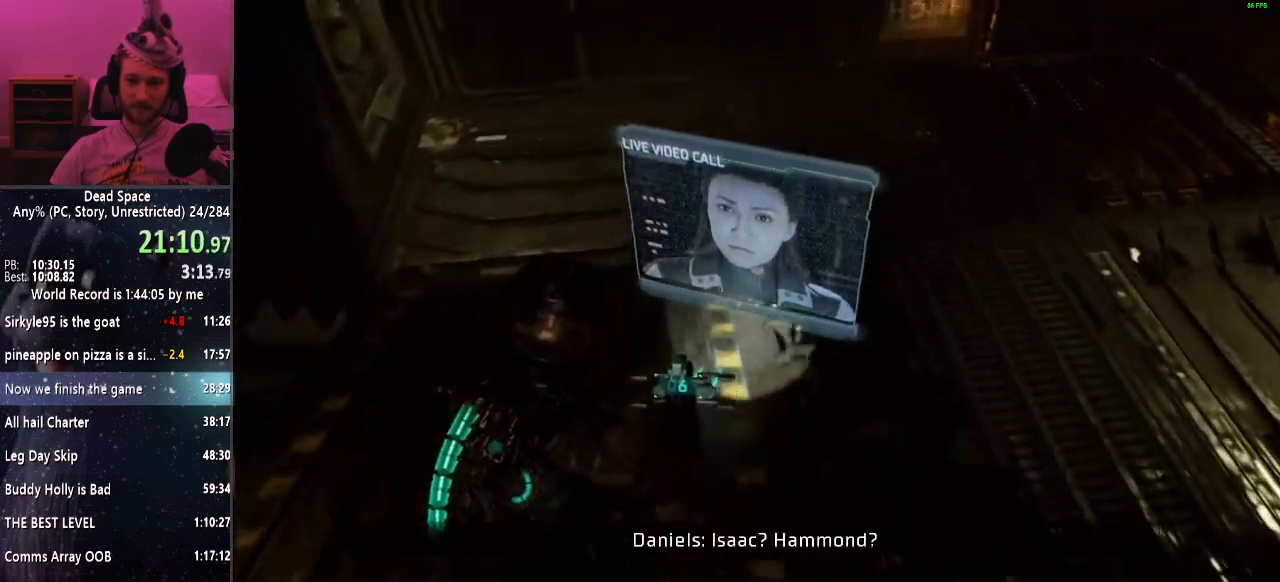
{"keys": ["shift", "w"], "mouse": [], "events": []}
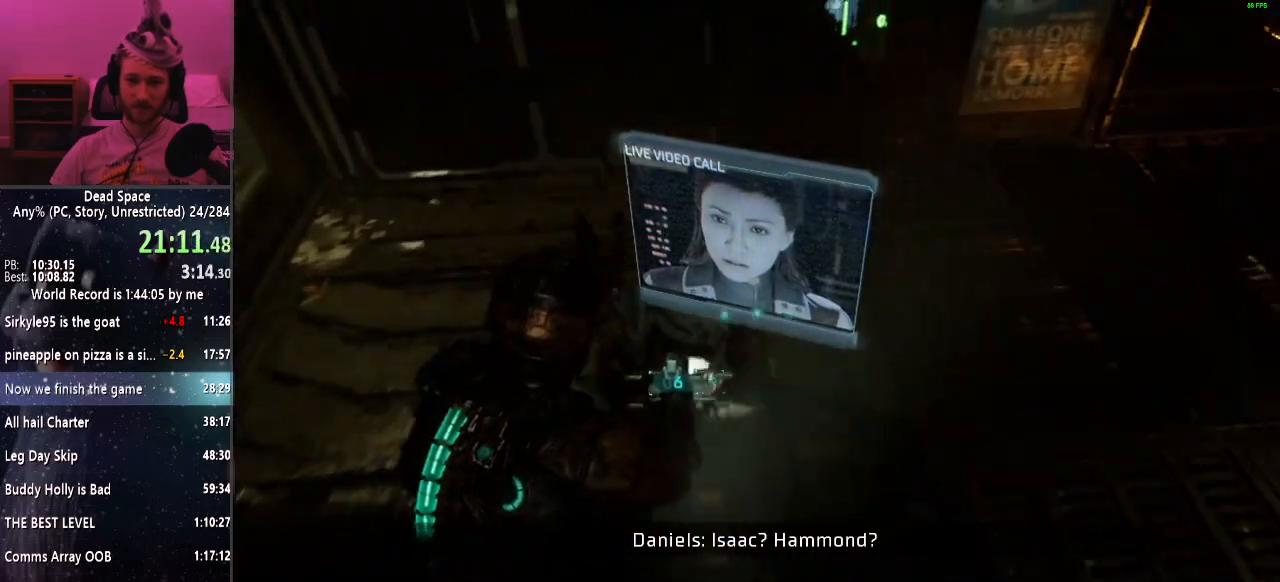
{"keys": ["a", "s", "shift"], "mouse": [], "events": [[100, "a", "down"], [250, "w", "up"], [333, "s", "down"]]}
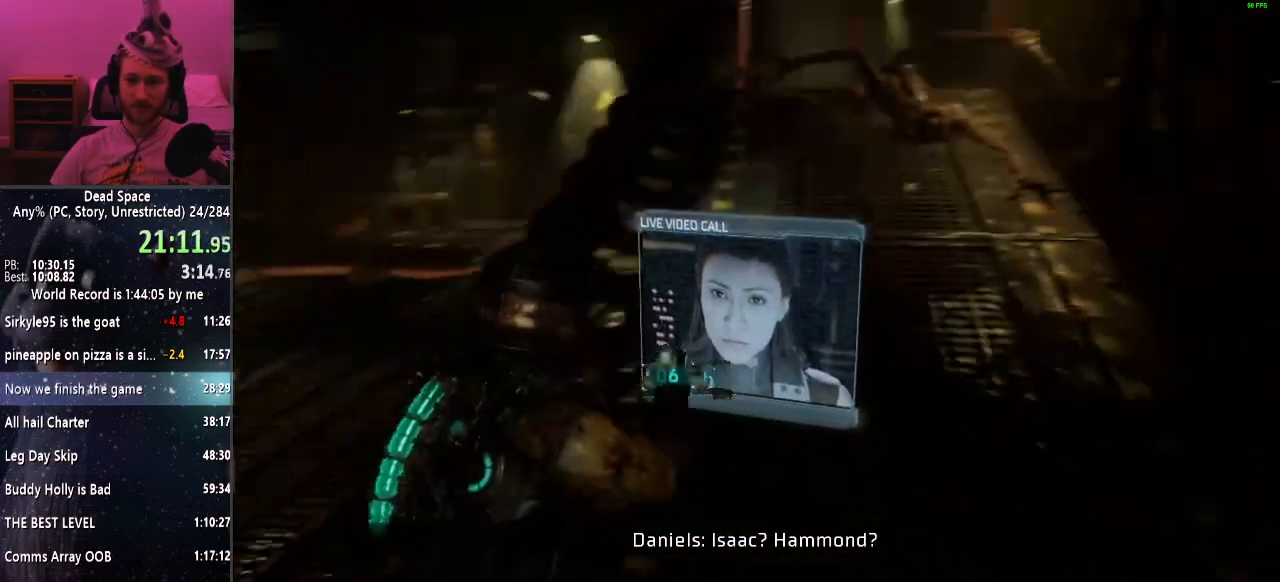
{"keys": ["a", "shift", "w"], "mouse": [], "events": [[267, "s", "up"], [300, "mouse_left", "down"], [400, "mouse_left", "up"], [450, "w", "down"]]}
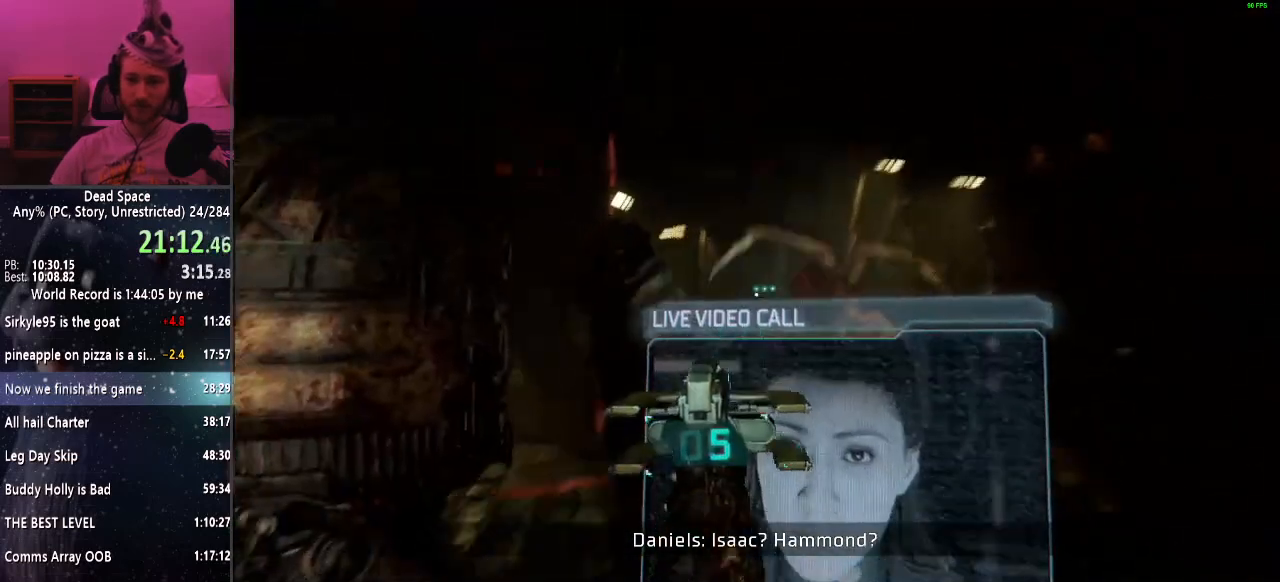
{"keys": ["shift", "w"], "mouse": [], "events": [[83, "a", "up"]]}
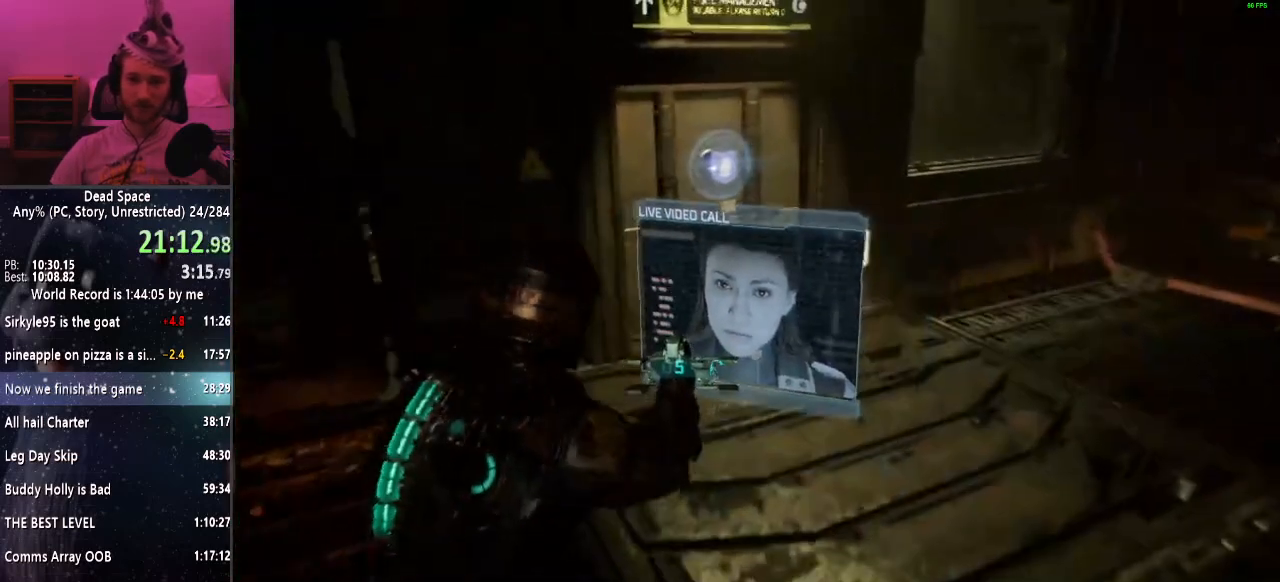
{"keys": ["shift", "w"], "mouse": [], "events": [[250, "e", "down"], [283, "e", "up"], [400, "e", "down"], [433, "e", "up"]]}
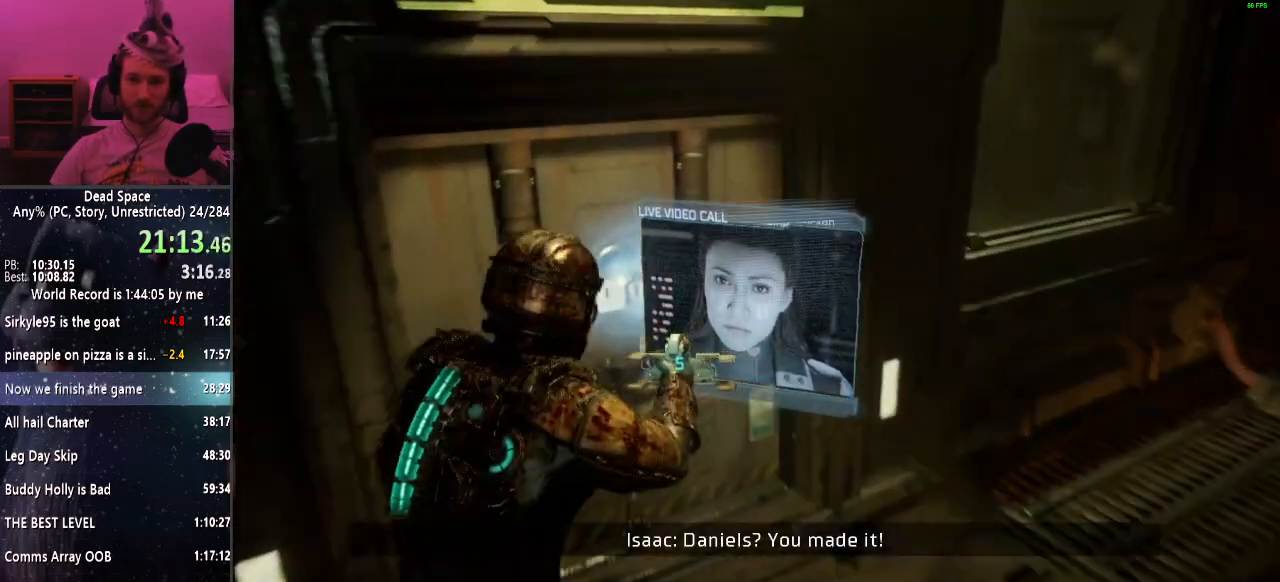
{"keys": ["shift"], "mouse": [], "events": [[33, "e", "down"], [117, "e", "up"], [167, "r", "down"], [217, "w", "up"], [267, "r", "up"]]}
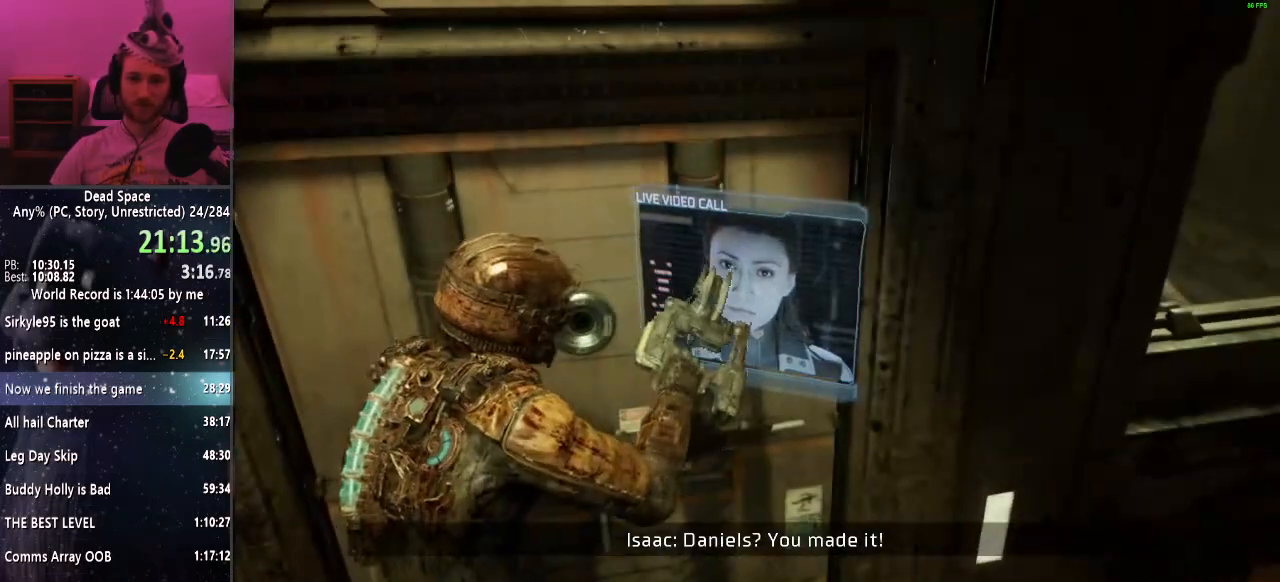
{"keys": ["shift", "w"], "mouse": [], "events": [[50, "w", "down"]]}
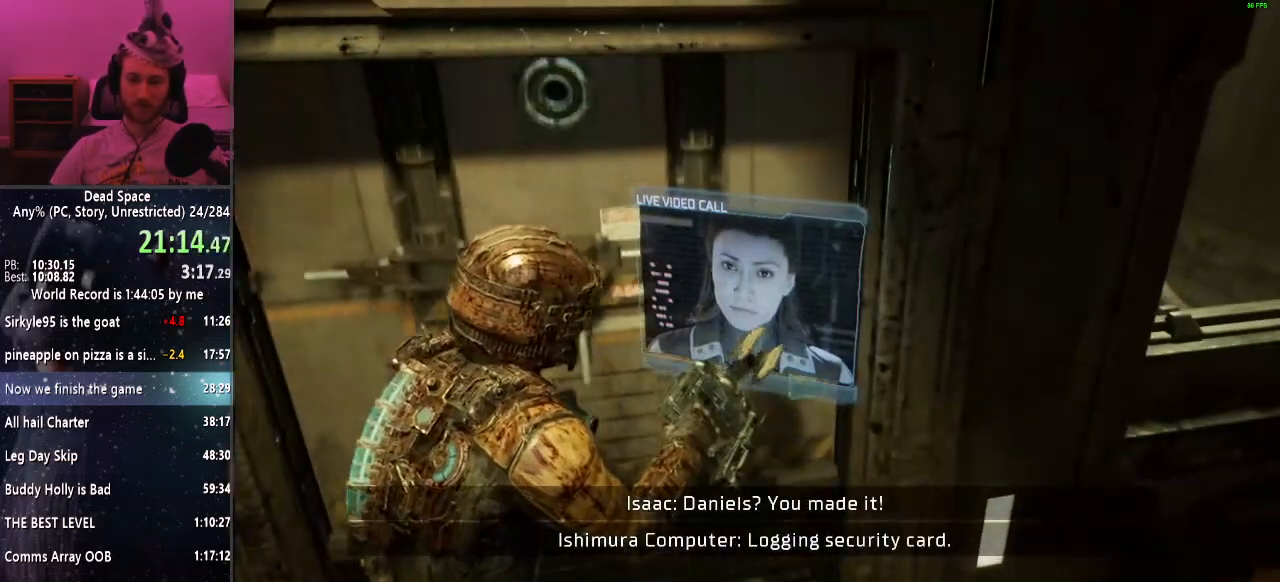
{"keys": ["shift", "w"], "mouse": [], "events": []}
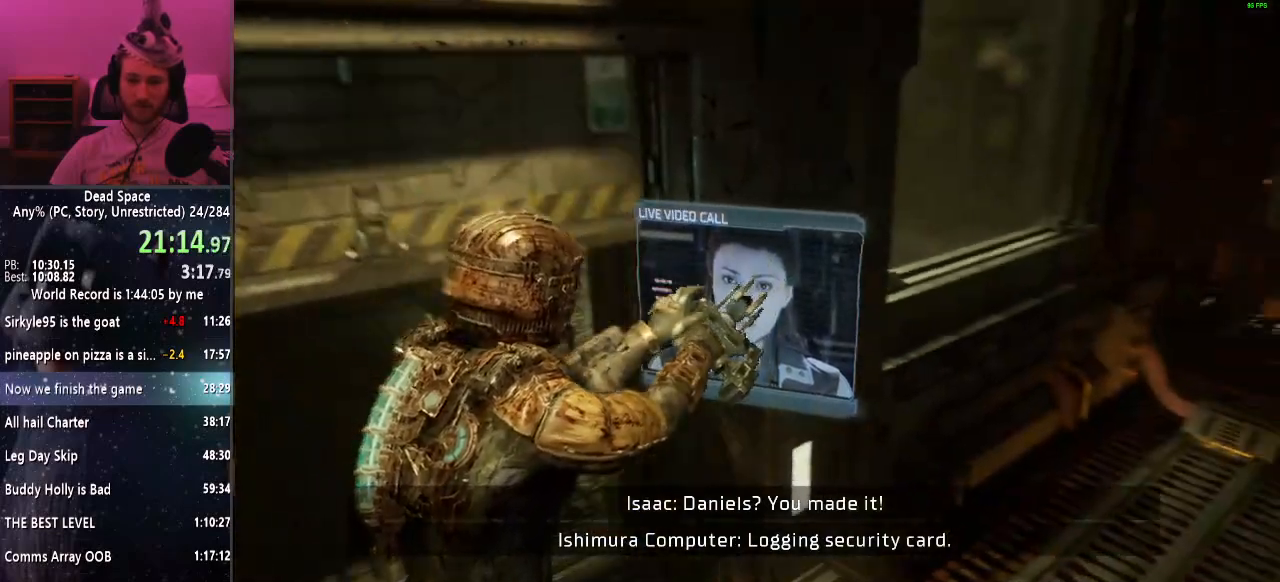
{"keys": ["shift", "w"], "mouse": [], "events": [[33, "a", "down"], [183, "w", "up"], [267, "w", "down"], [500, "a", "up"]]}
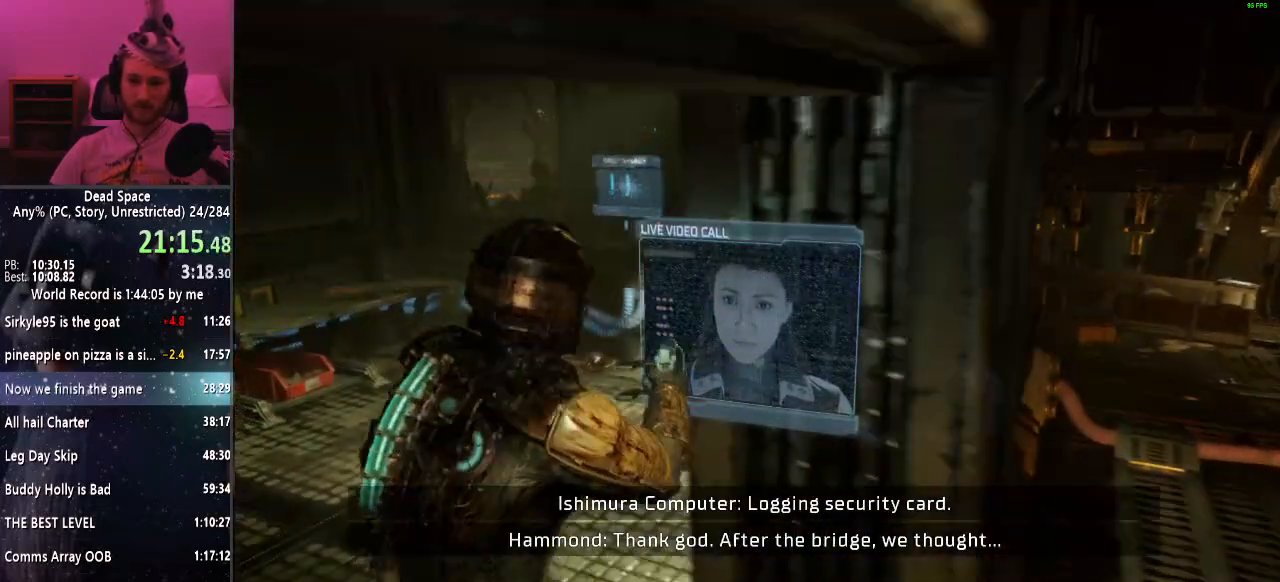
{"keys": ["shift", "w"], "mouse": [], "events": []}
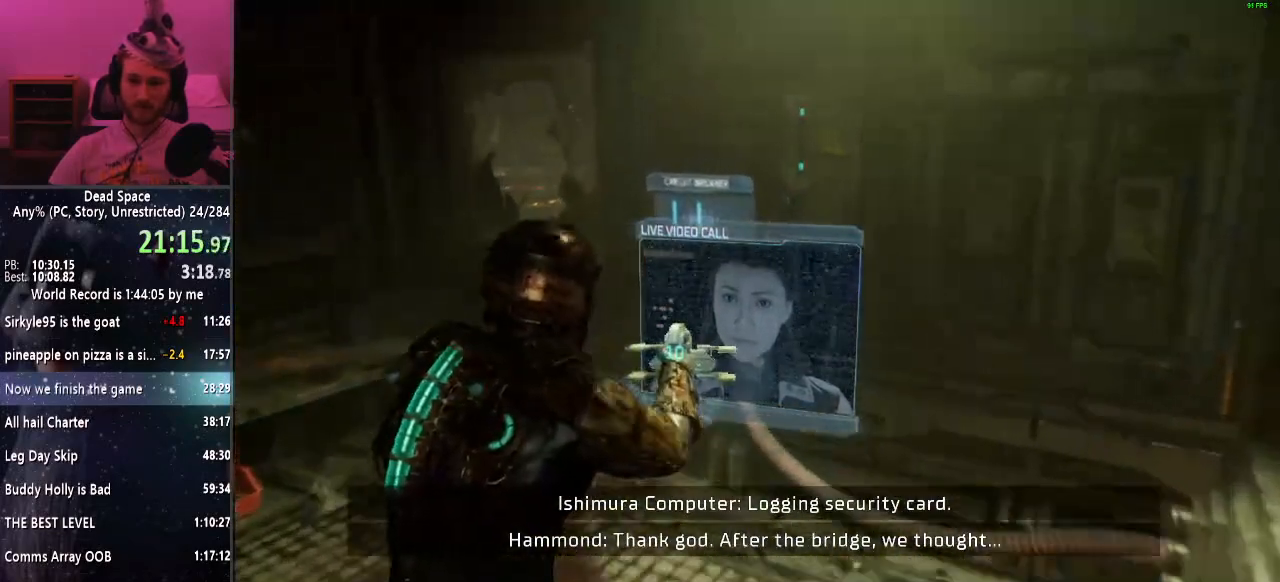
{"keys": [], "mouse": [], "events": [[100, "shift", "up"], [150, "w", "up"], [283, "e", "down"], [383, "e", "up"]]}
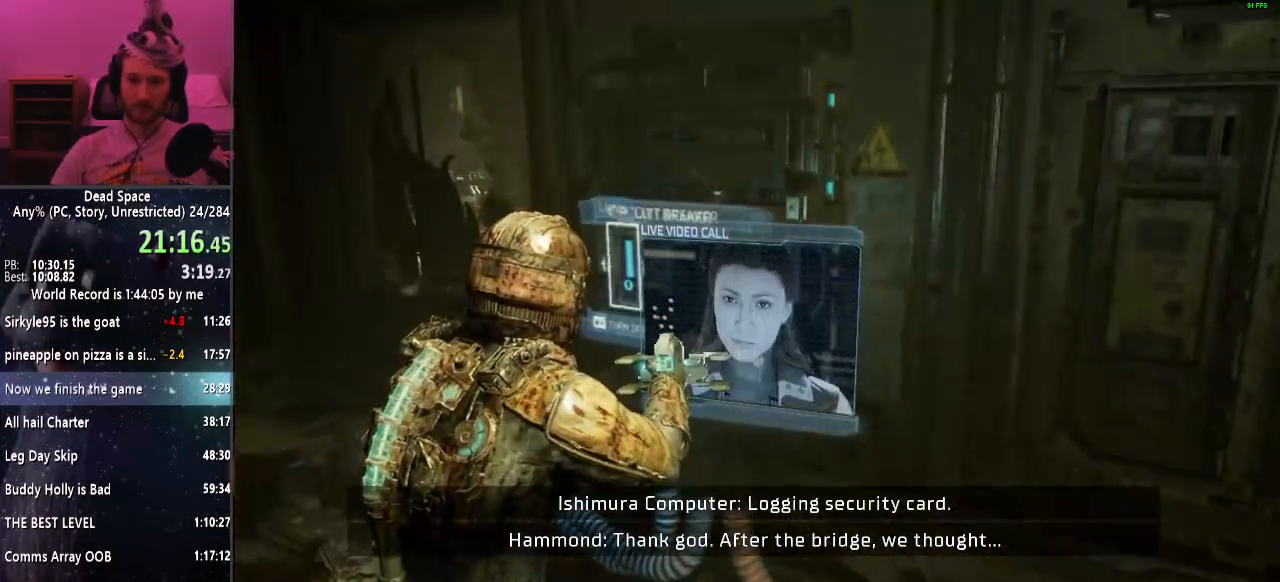
{"keys": [], "mouse": [], "events": []}
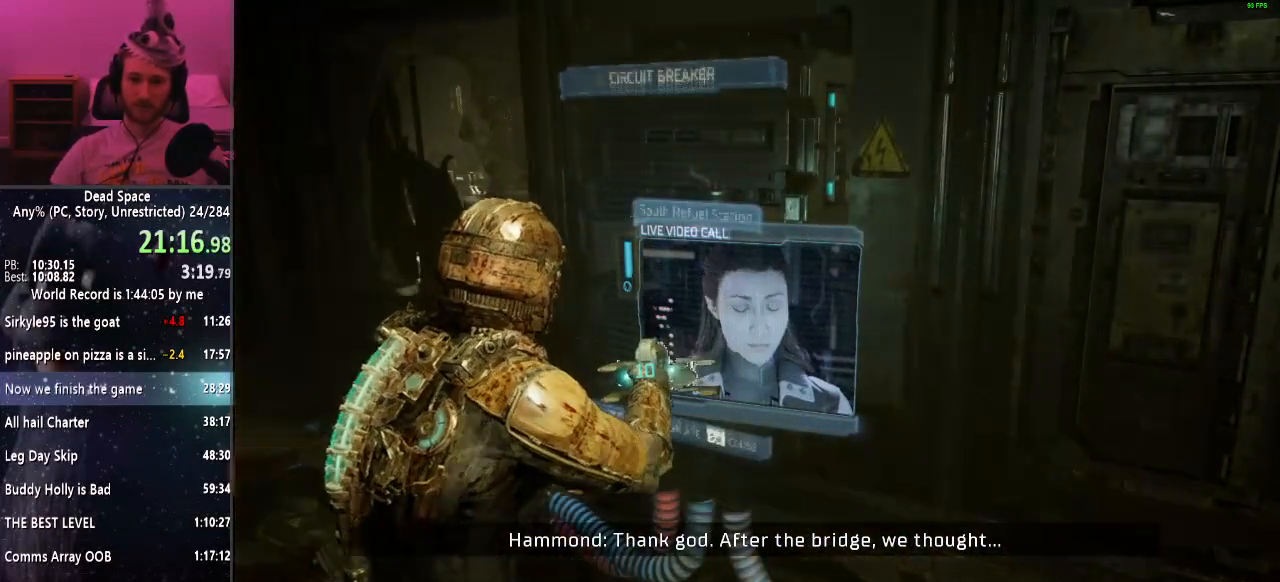
{"keys": [], "mouse": [], "events": []}
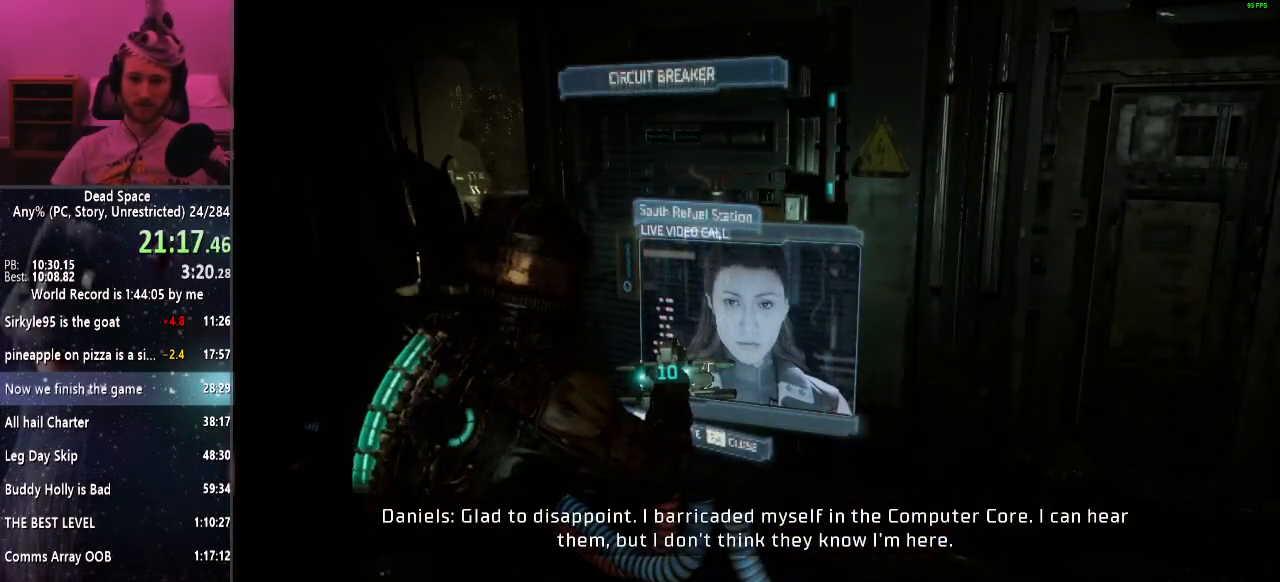
{"keys": ["d", "s", "shift"], "mouse": [], "events": [[17, "a", "down"], [100, "a", "up"], [100, "s", "down"], [300, "a", "down"], [333, "a", "up"], [383, "d", "down"], [483, "shift", "down"]]}
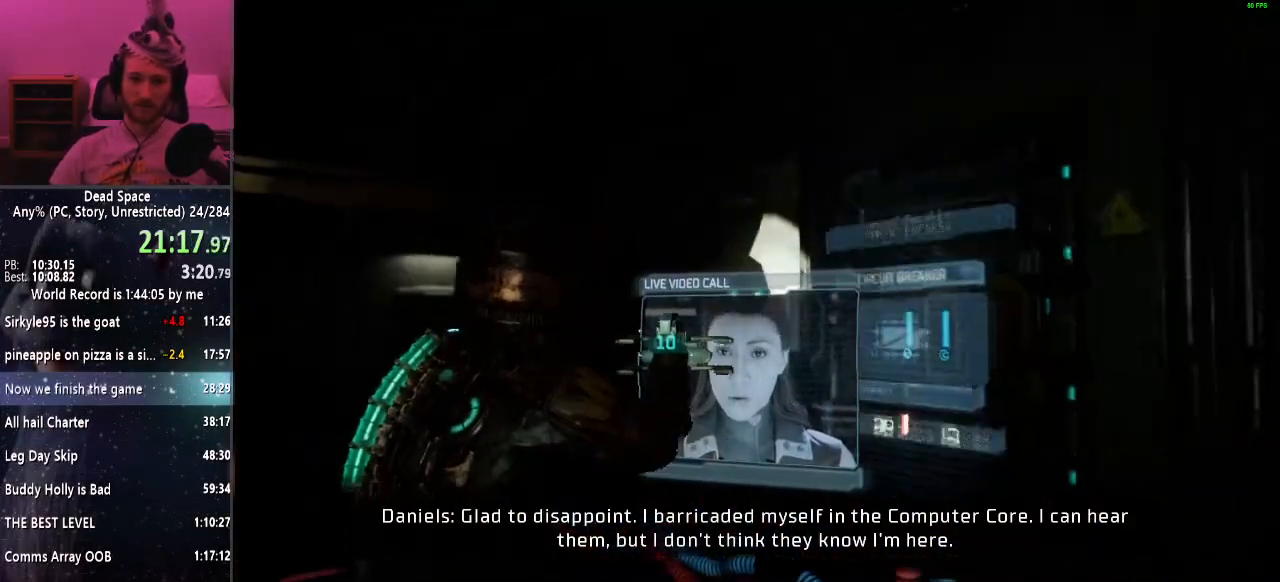
{"keys": ["shift"], "mouse": [], "events": [[33, "d", "up"], [300, "s", "up"]]}
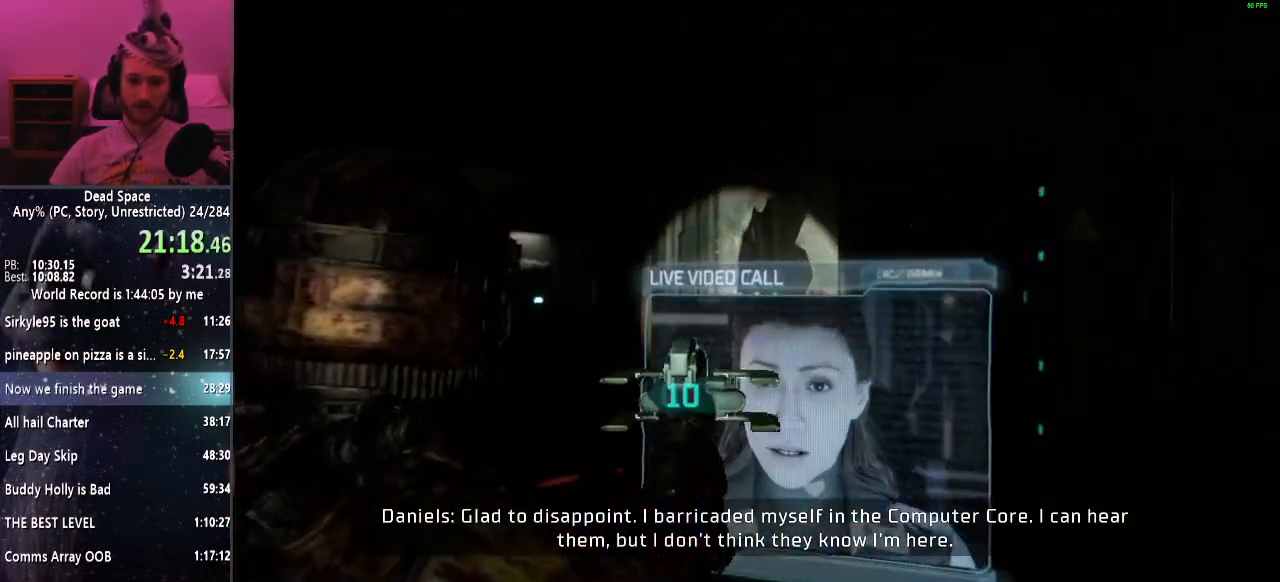
{"keys": ["shift"], "mouse": [], "events": [[50, "d", "down"], [100, "d", "up"]]}
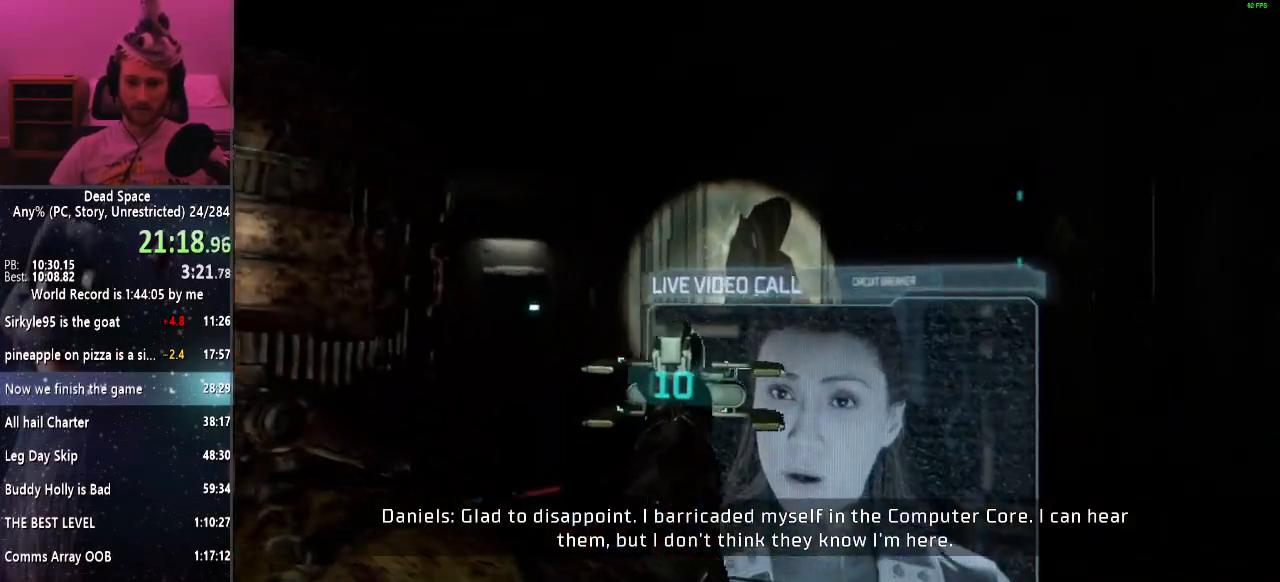
{"keys": ["f", "shift"], "mouse": [], "events": [[250, "f", "down"], [383, "a", "down"], [483, "a", "up"]]}
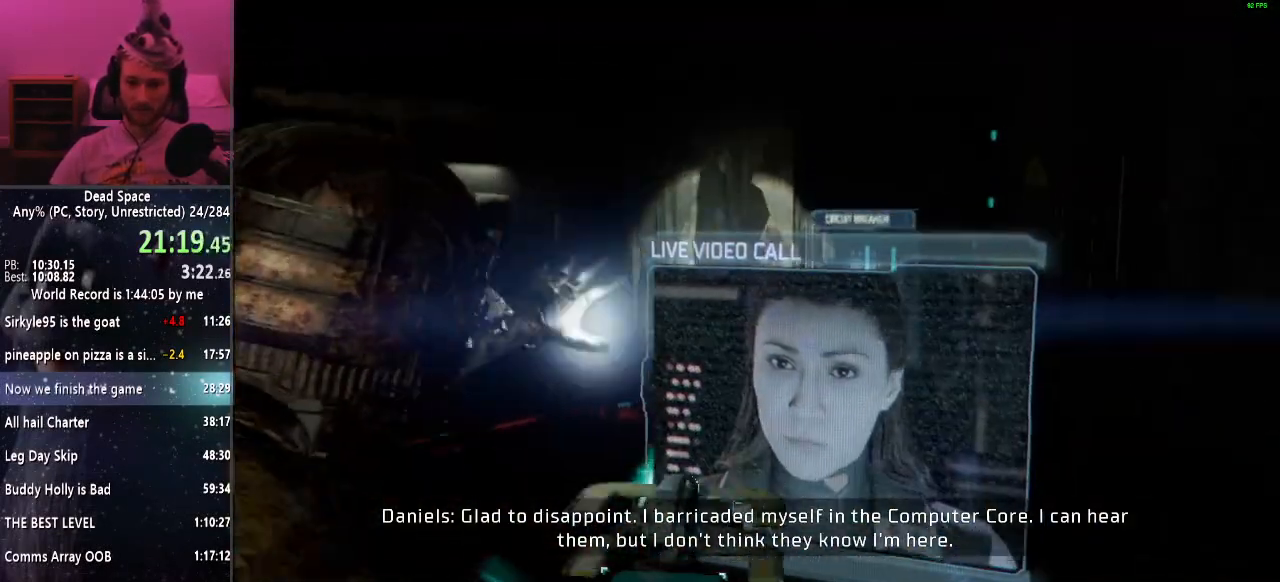
{"keys": ["shift"], "mouse": [], "events": [[17, "f", "up"]]}
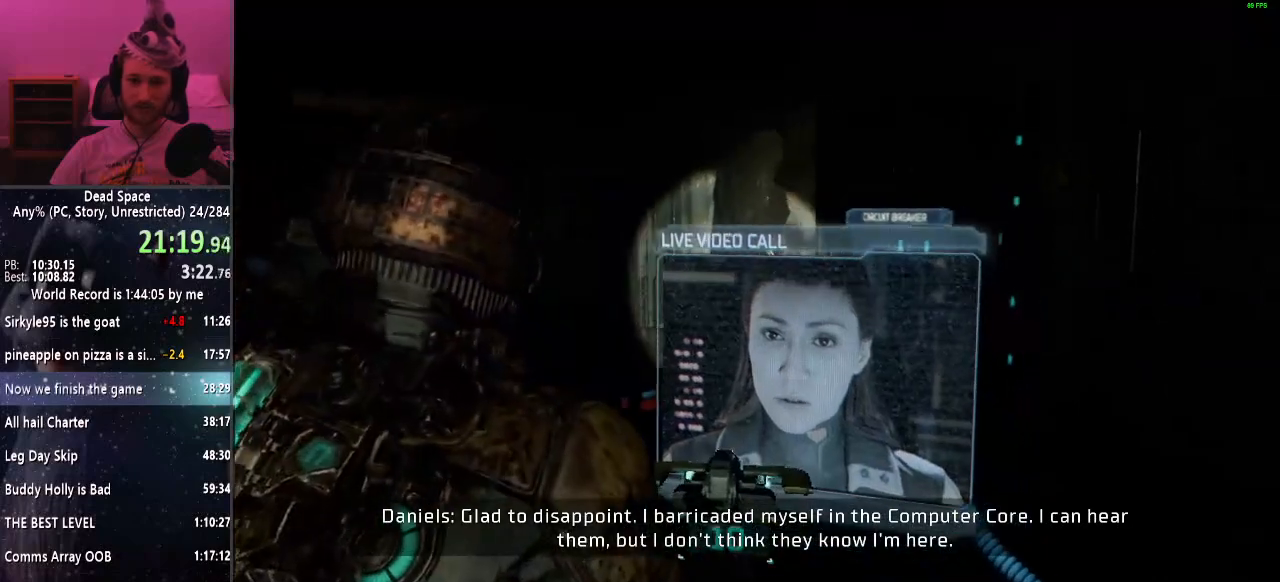
{"keys": ["shift"], "mouse": [], "events": []}
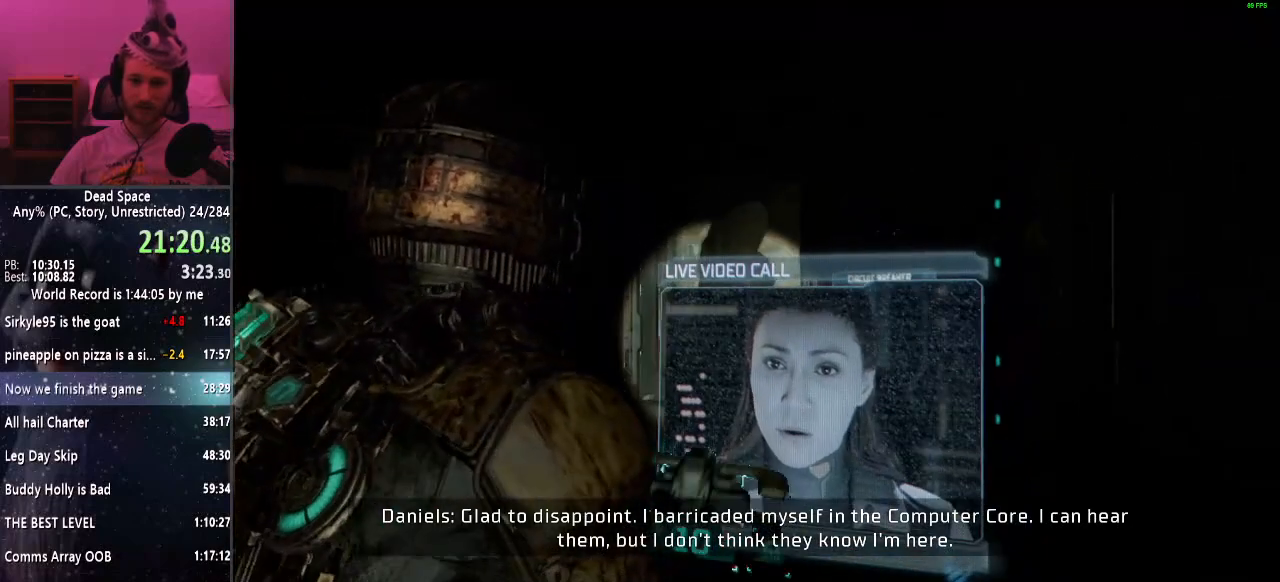
{"keys": ["f", "shift"], "mouse": [], "events": [[17, "f", "down"]]}
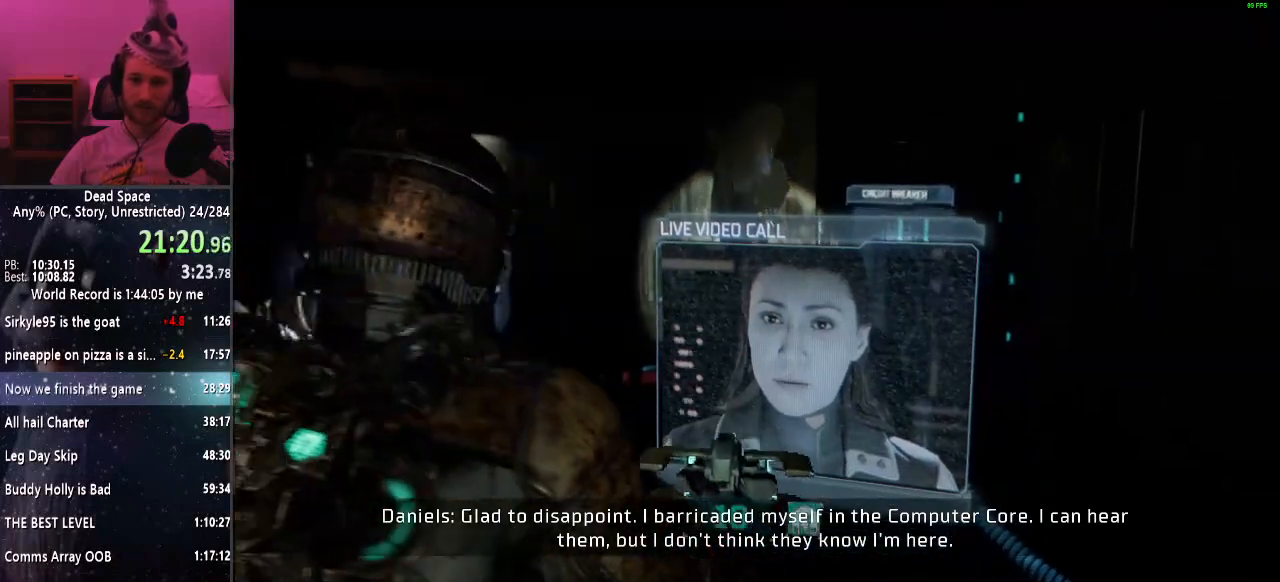
{"keys": ["d", "shift"], "mouse": [], "events": [[117, "f", "up"], [317, "s", "down"], [367, "d", "down"], [500, "s", "up"]]}
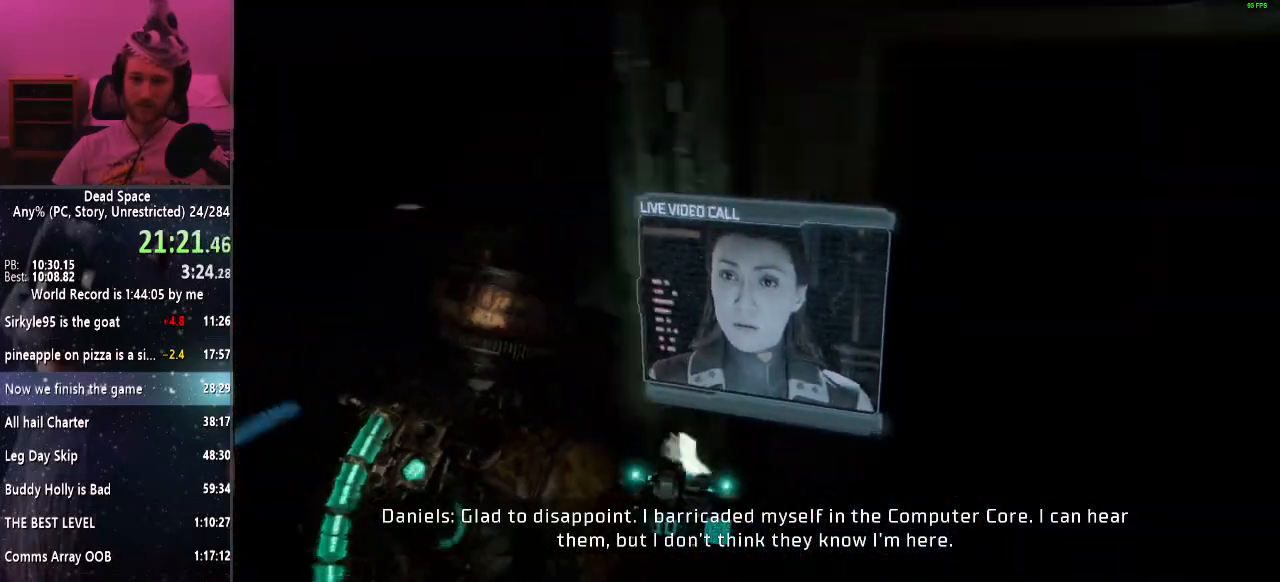
{"keys": ["shift", "w"], "mouse": [], "events": [[183, "w", "down"], [283, "d", "up"]]}